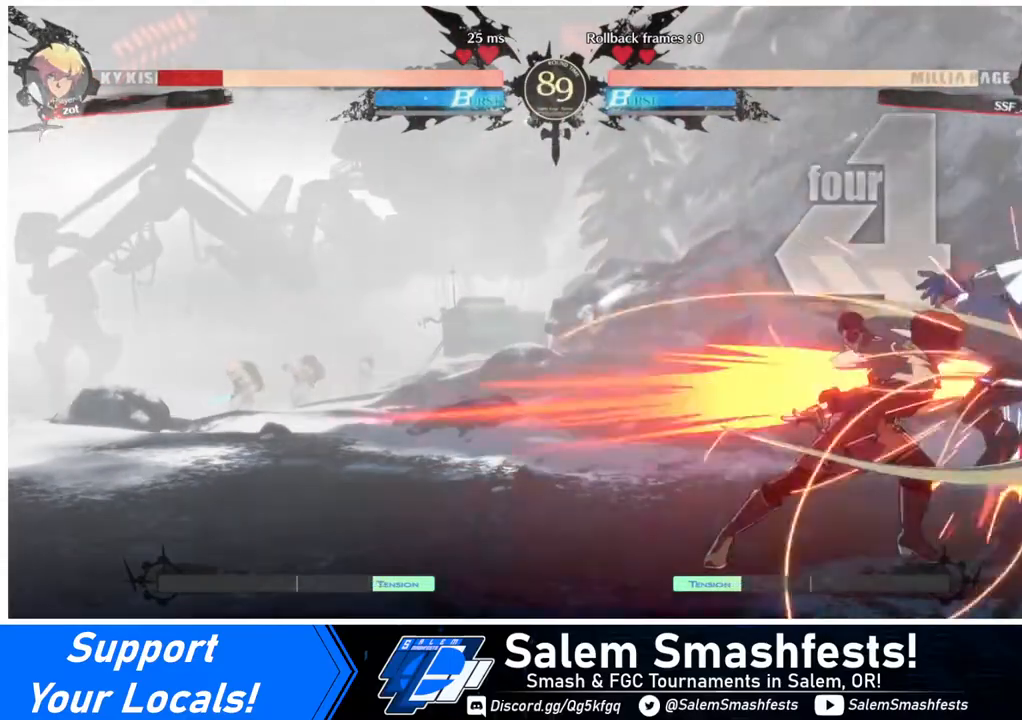
Gameplay with a controller (arcade stick); each line is a JSON object with the inputs held at the frame after it. "events" lists button and stick changes between this image and that frame as [ms after this image, input, new state], when the widget could be followed in between. Not read: L3 R3.
{"buttons": [], "events": [[120, "DPAD_RIGHT", "up"], [440, "DPAD_RIGHT", "down"], [480, "DPAD_RIGHT", "up"]]}
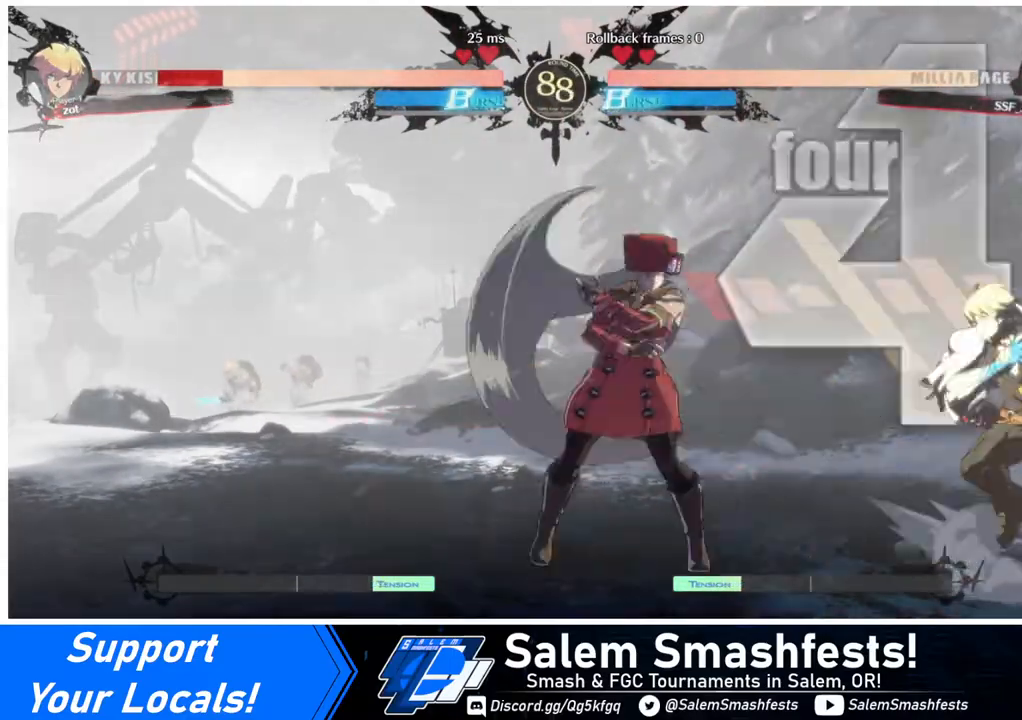
{"buttons": ["DPAD_RIGHT"], "events": [[80, "DPAD_RIGHT", "down"], [120, "DPAD_DOWN", "down"], [120, "DPAD_LEFT", "down"], [120, "DPAD_RIGHT", "up"], [120, "SQUARE", "down"], [200, "TRIANGLE", "down"], [240, "DPAD_DOWN", "up"], [240, "SQUARE", "up"], [240, "TRIANGLE", "up"], [360, "DPAD_LEFT", "up"], [440, "DPAD_RIGHT", "down"]]}
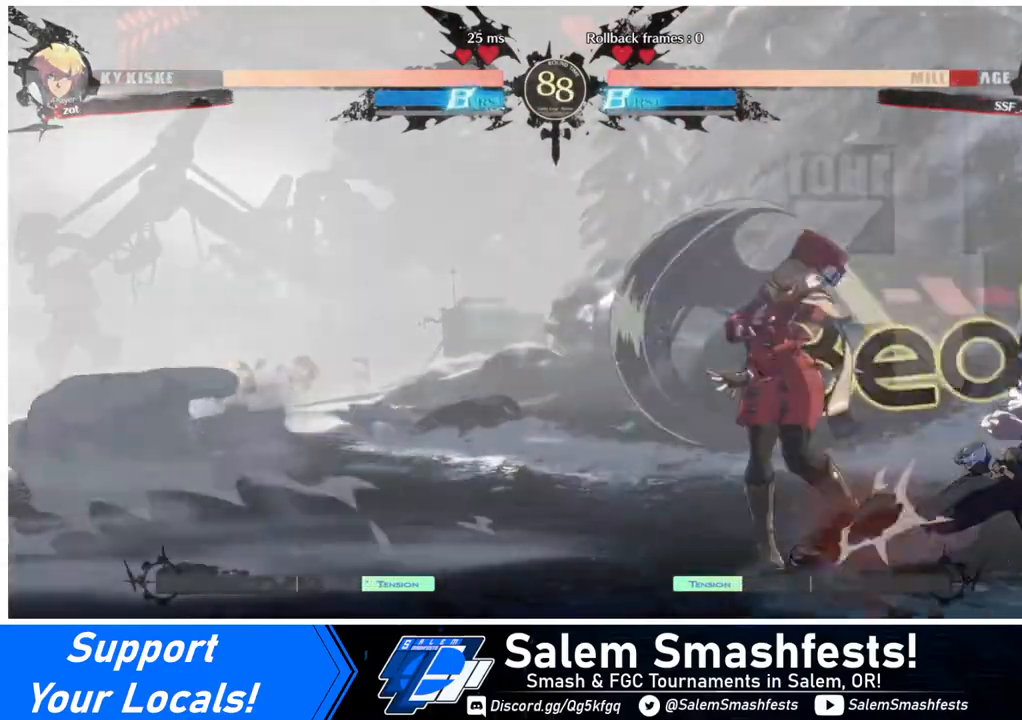
{"buttons": ["DPAD_DOWN", "DPAD_LEFT"], "events": [[40, "TRIANGLE", "down"], [80, "DPAD_RIGHT", "up"], [160, "TRIANGLE", "up"], [280, "DPAD_DOWN", "down"], [280, "DPAD_LEFT", "down"]]}
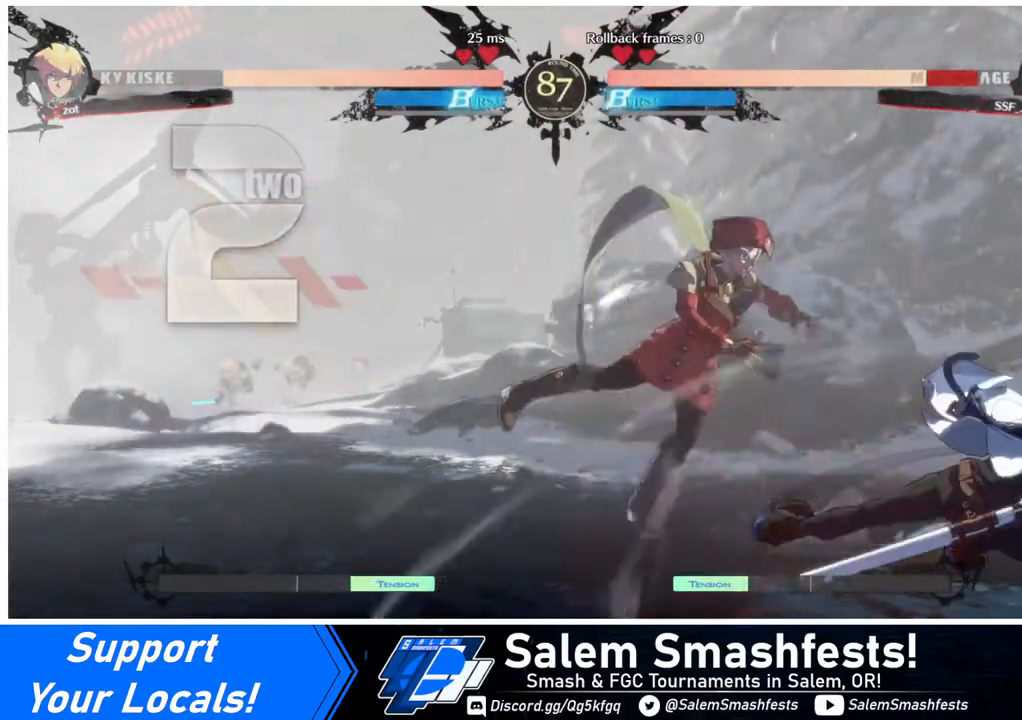
{"buttons": ["DPAD_LEFT"], "events": [[400, "DPAD_DOWN", "up"], [400, "SQUARE", "down"], [400, "TRIANGLE", "down"], [520, "SQUARE", "up"], [520, "TRIANGLE", "up"]]}
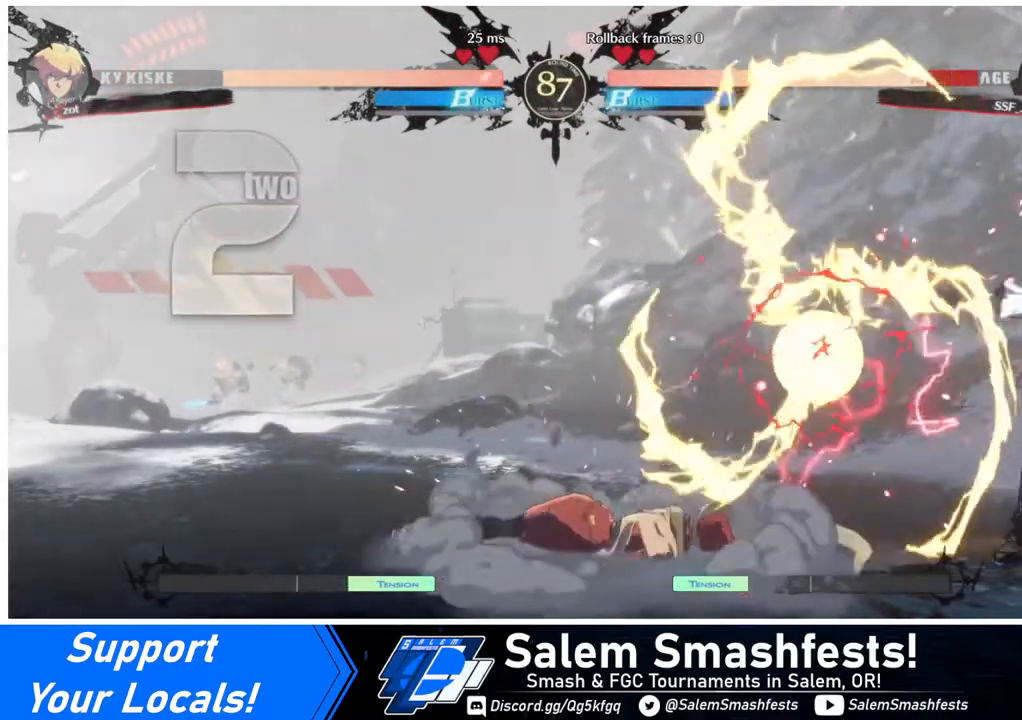
{"buttons": ["DPAD_DOWN", "DPAD_LEFT"], "events": [[80, "DPAD_DOWN", "down"]]}
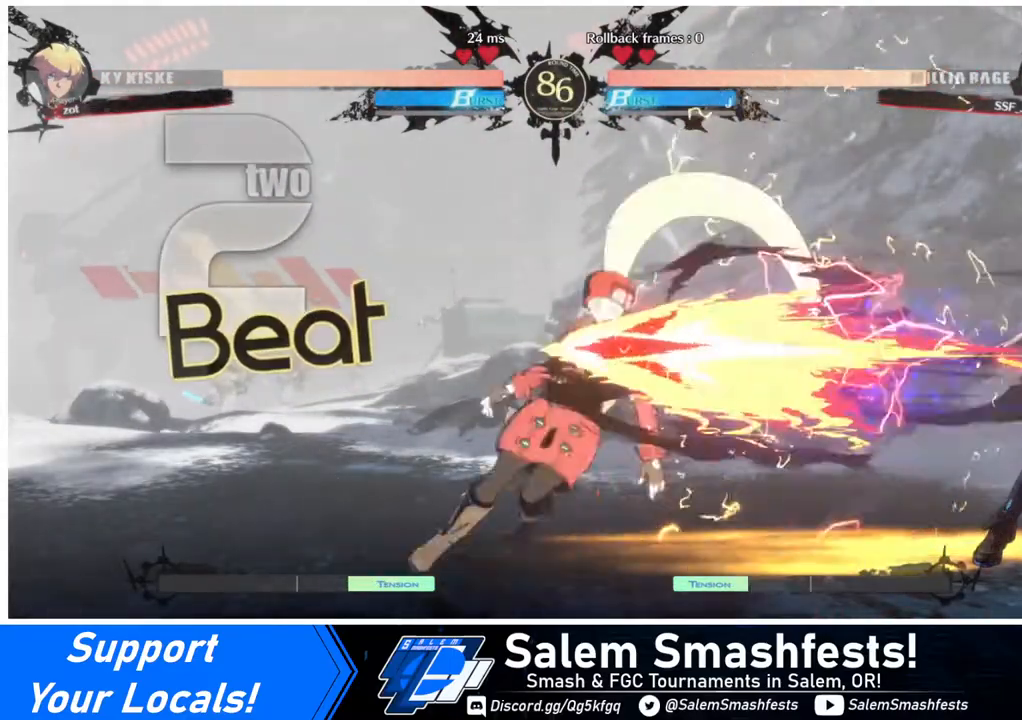
{"buttons": ["DPAD_DOWN", "DPAD_LEFT"], "events": []}
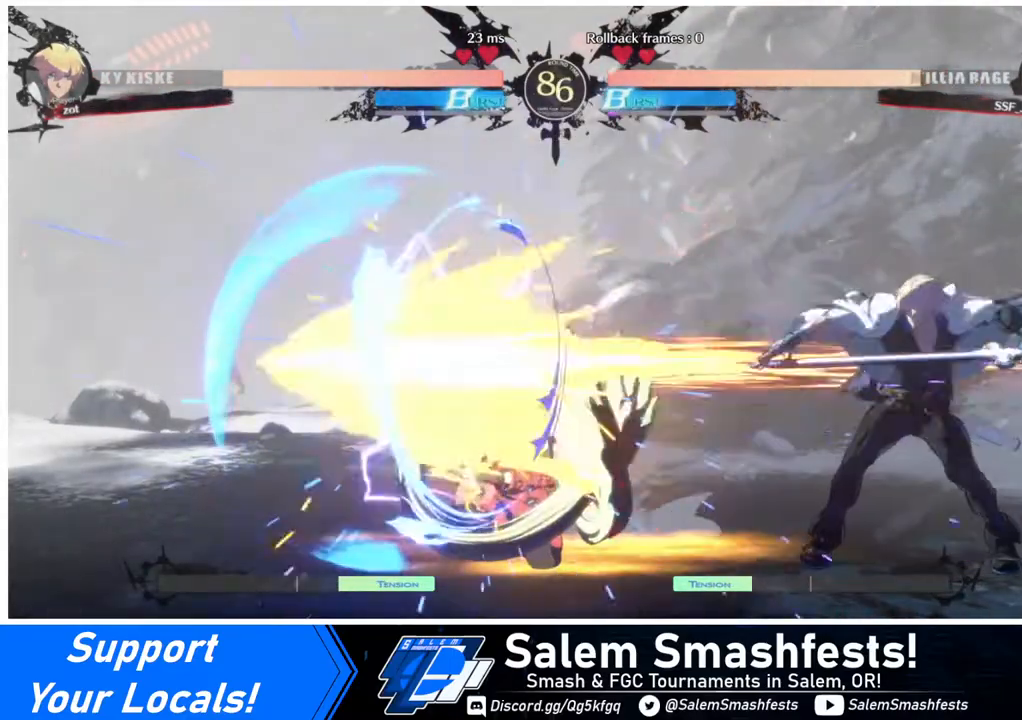
{"buttons": ["DPAD_DOWN", "DPAD_LEFT"], "events": []}
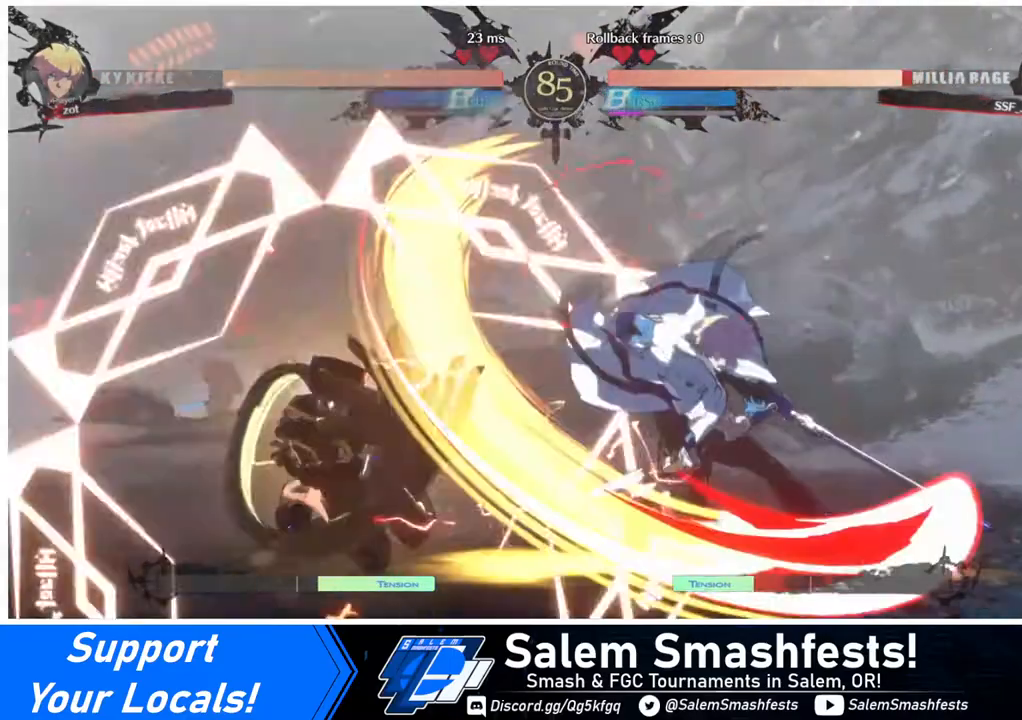
{"buttons": ["DPAD_RIGHT"], "events": [[400, "DPAD_DOWN", "up"], [400, "DPAD_LEFT", "up"], [520, "DPAD_RIGHT", "down"]]}
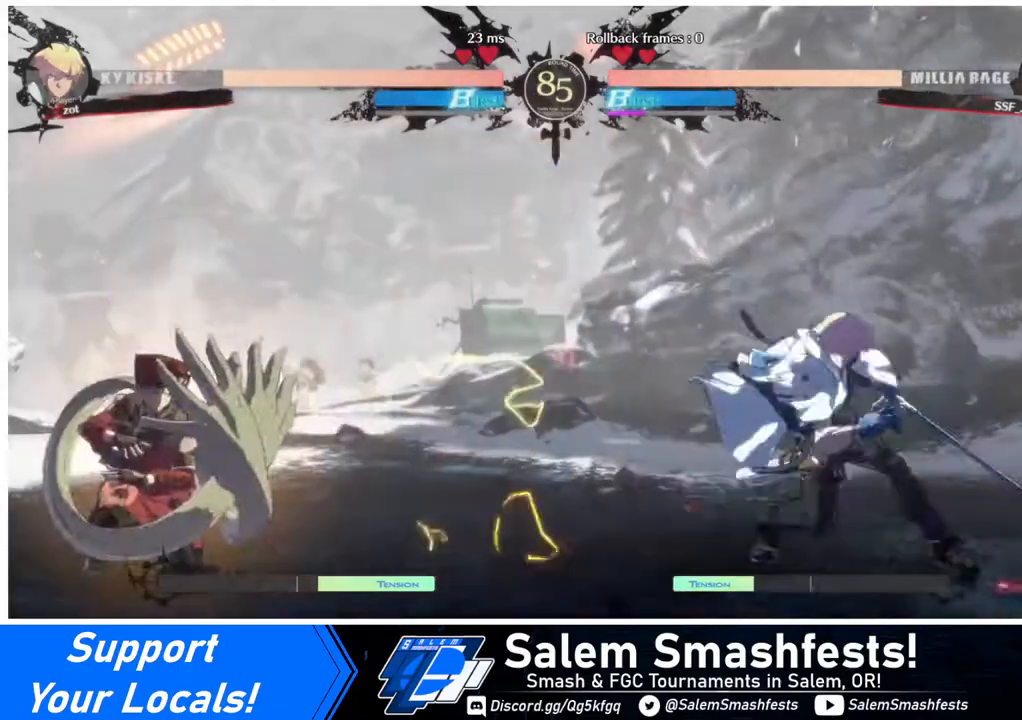
{"buttons": ["DPAD_LEFT"], "events": [[80, "DPAD_RIGHT", "up"], [120, "DPAD_RIGHT", "down"], [280, "DPAD_LEFT", "down"], [280, "DPAD_RIGHT", "up"], [280, "DPAD_UP", "down"], [360, "DPAD_UP", "up"]]}
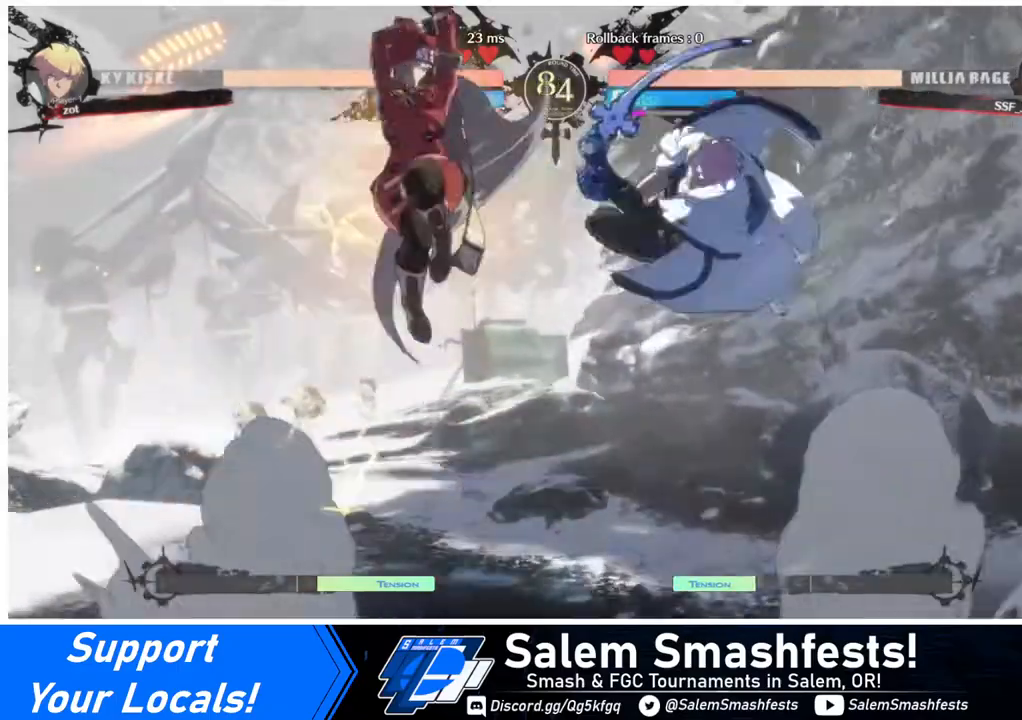
{"buttons": ["DPAD_LEFT"], "events": [[80, "SQUARE", "down"], [120, "DPAD_LEFT", "up"], [160, "SQUARE", "up"], [480, "DPAD_LEFT", "down"]]}
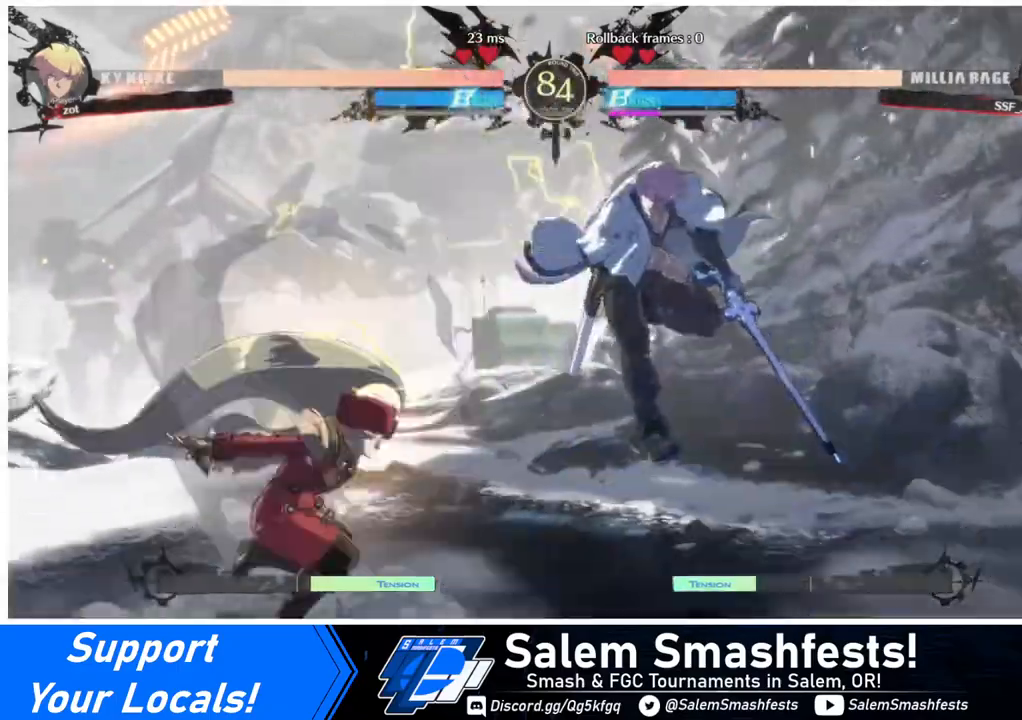
{"buttons": ["DPAD_LEFT"], "events": [[40, "DPAD_LEFT", "up"], [80, "DPAD_LEFT", "down"], [160, "DPAD_LEFT", "up"], [240, "DPAD_LEFT", "down"]]}
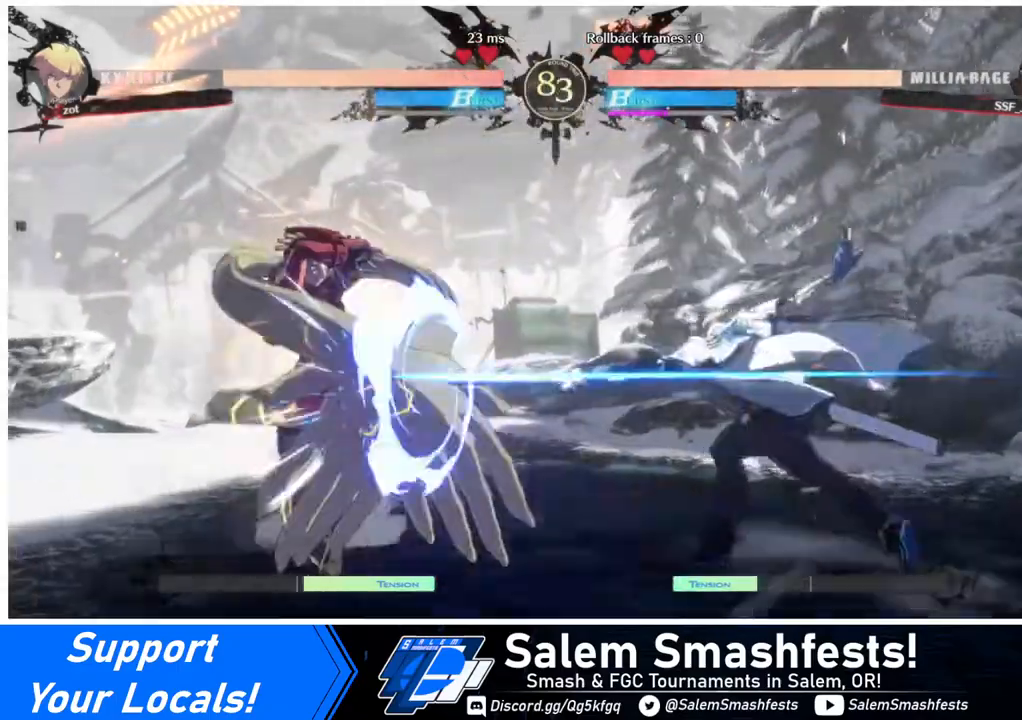
{"buttons": ["DPAD_LEFT"], "events": [[320, "DPAD_LEFT", "up"], [400, "DPAD_RIGHT", "down"], [480, "DPAD_LEFT", "down"], [480, "DPAD_RIGHT", "up"]]}
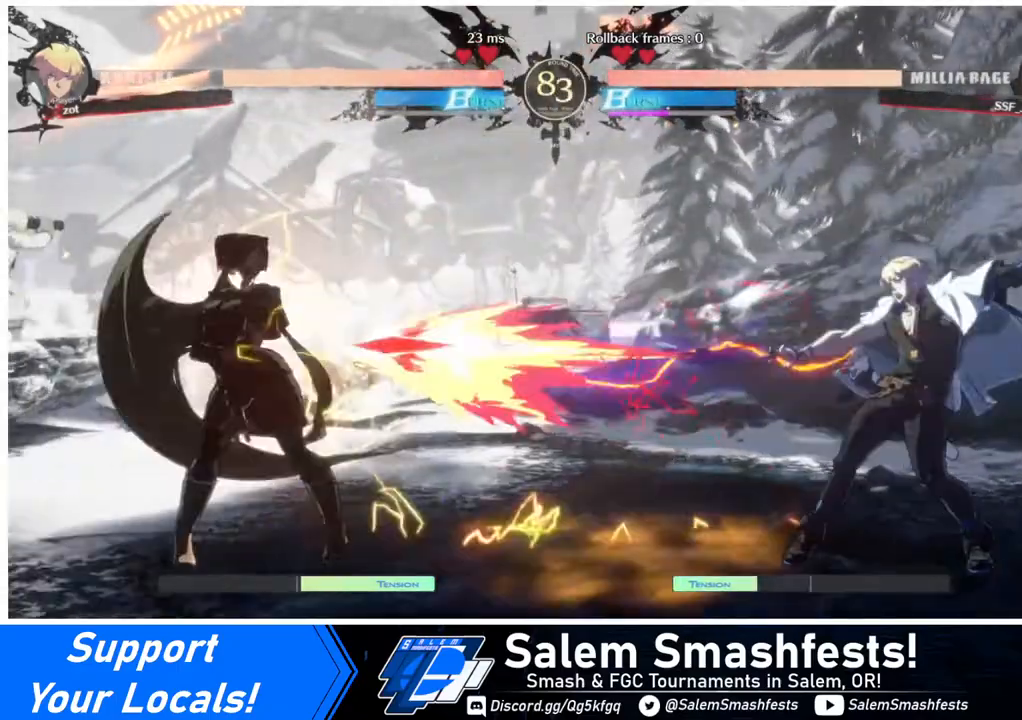
{"buttons": ["DPAD_RIGHT"], "events": [[320, "DPAD_LEFT", "up"], [480, "DPAD_RIGHT", "down"]]}
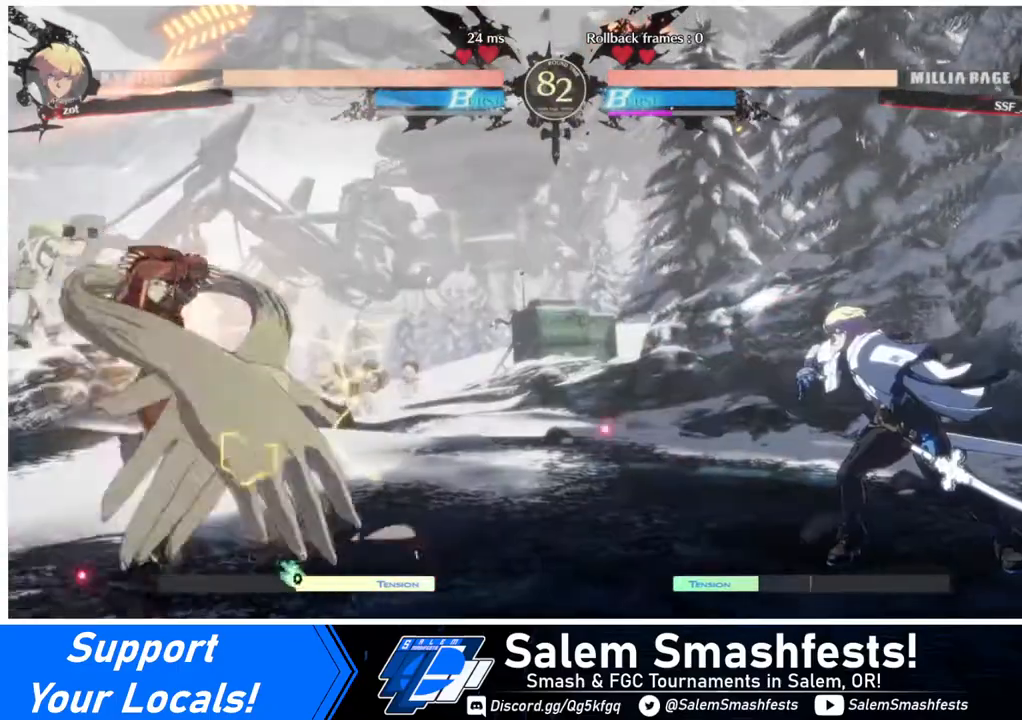
{"buttons": ["DPAD_LEFT"], "events": [[80, "DPAD_RIGHT", "up"], [160, "DPAD_RIGHT", "down"], [280, "DPAD_RIGHT", "up"], [280, "DPAD_UP", "down"], [320, "DPAD_LEFT", "down"], [400, "DPAD_UP", "up"]]}
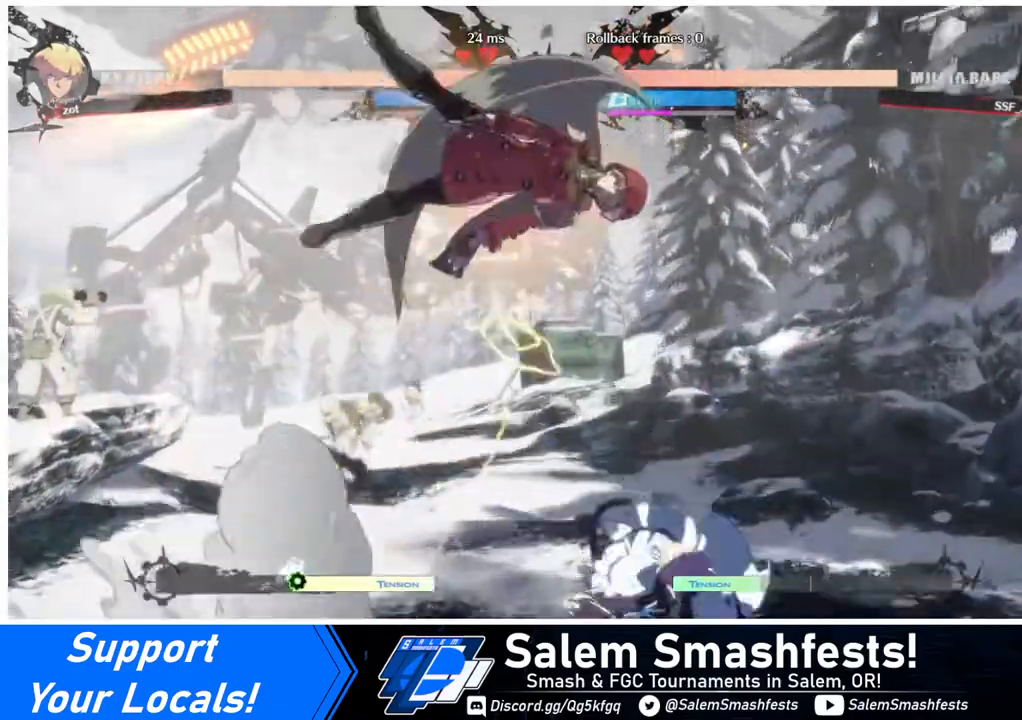
{"buttons": [], "events": [[160, "DPAD_LEFT", "up"], [240, "R1", "down"], [360, "R1", "up"]]}
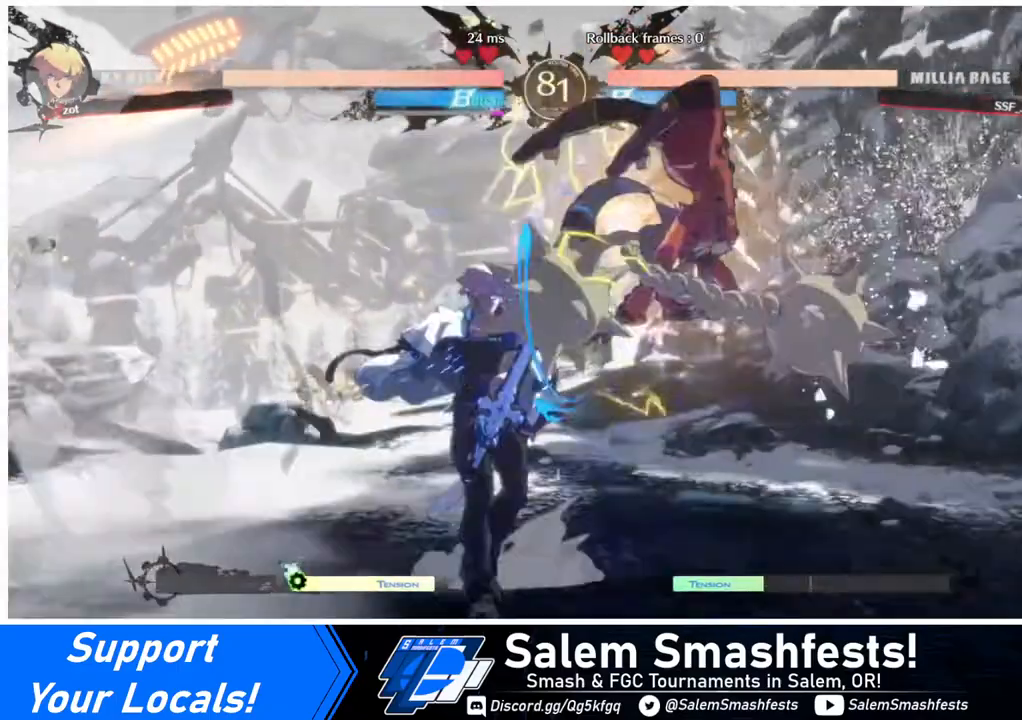
{"buttons": ["R2", "DPAD_LEFT"], "events": [[160, "DPAD_LEFT", "down"], [200, "DPAD_LEFT", "up"], [280, "DPAD_LEFT", "down"], [480, "R2", "down"]]}
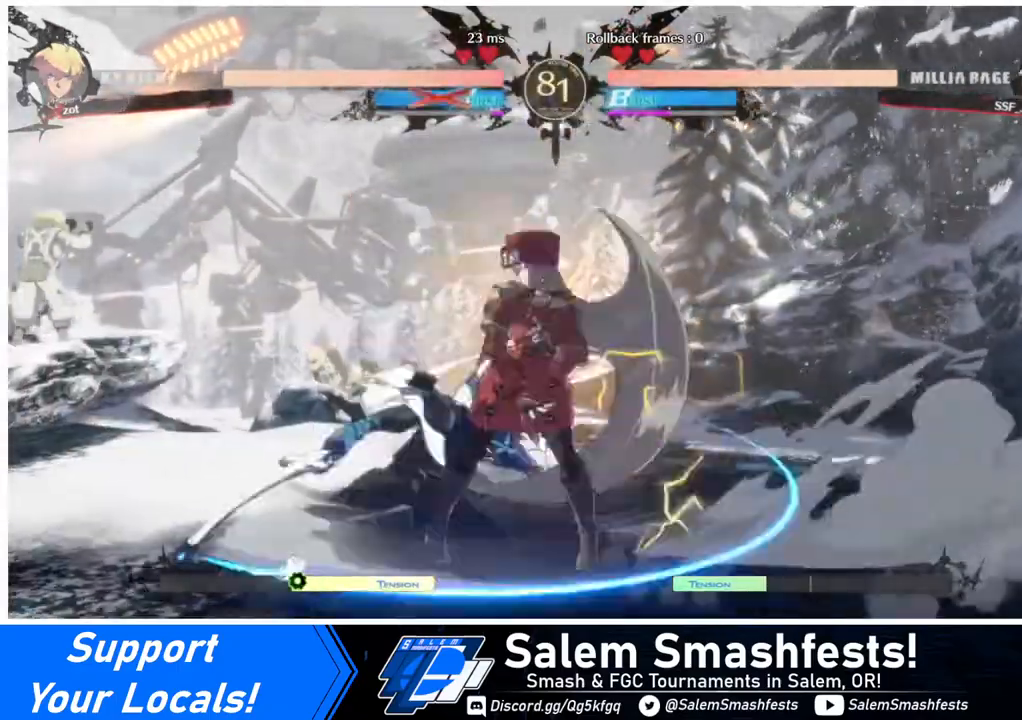
{"buttons": [], "events": [[80, "R2", "up"], [120, "DPAD_LEFT", "up"]]}
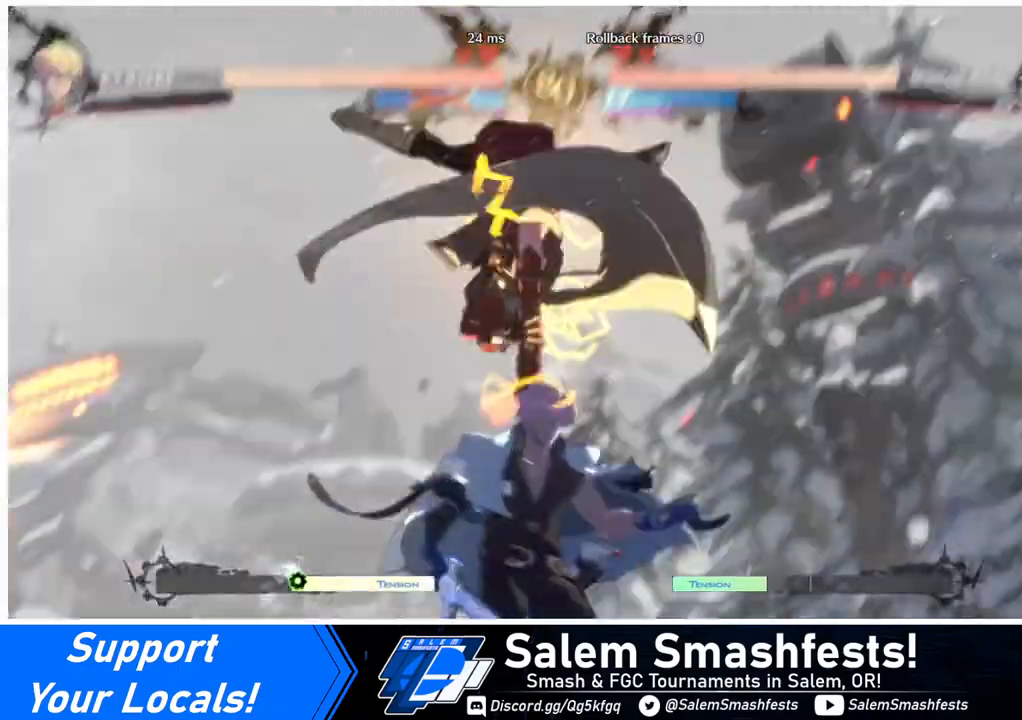
{"buttons": [], "events": []}
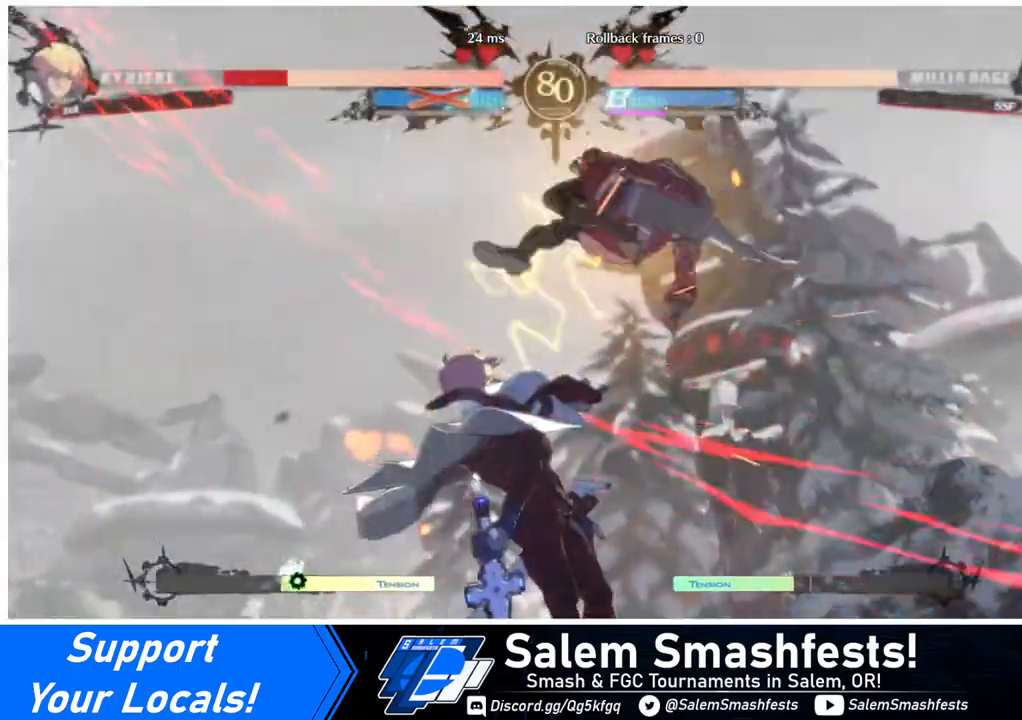
{"buttons": ["DPAD_LEFT"], "events": [[360, "DPAD_DOWN", "down"], [480, "DPAD_DOWN", "up"], [480, "DPAD_LEFT", "down"]]}
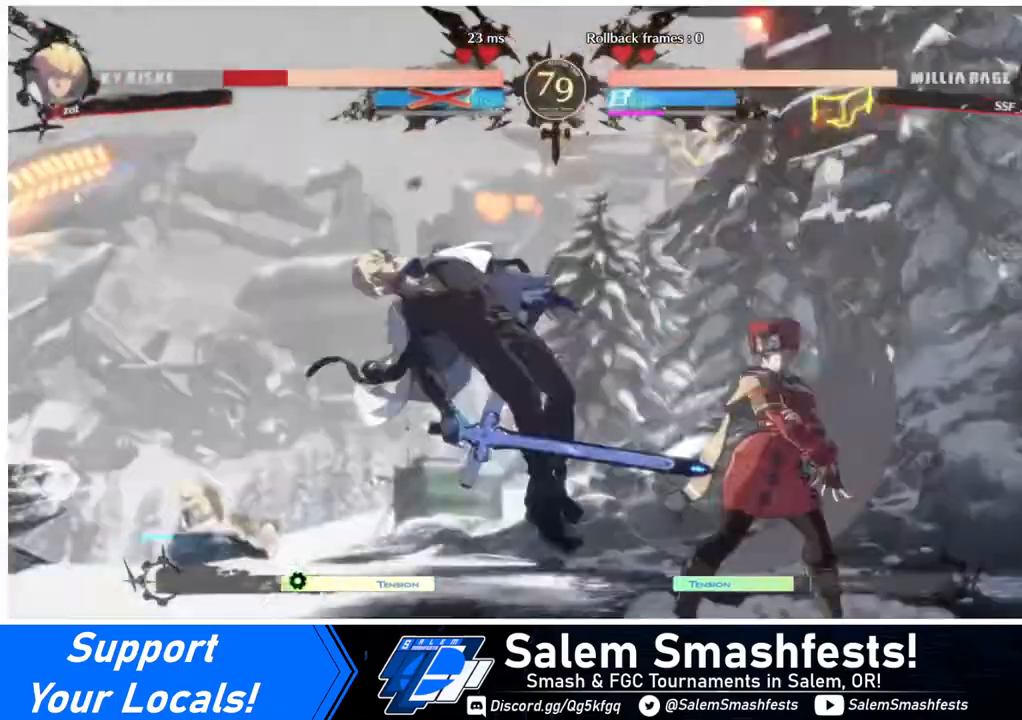
{"buttons": ["DPAD_RIGHT"], "events": [[80, "R1", "down"], [120, "DPAD_LEFT", "up"], [120, "DPAD_RIGHT", "down"], [200, "R1", "up"]]}
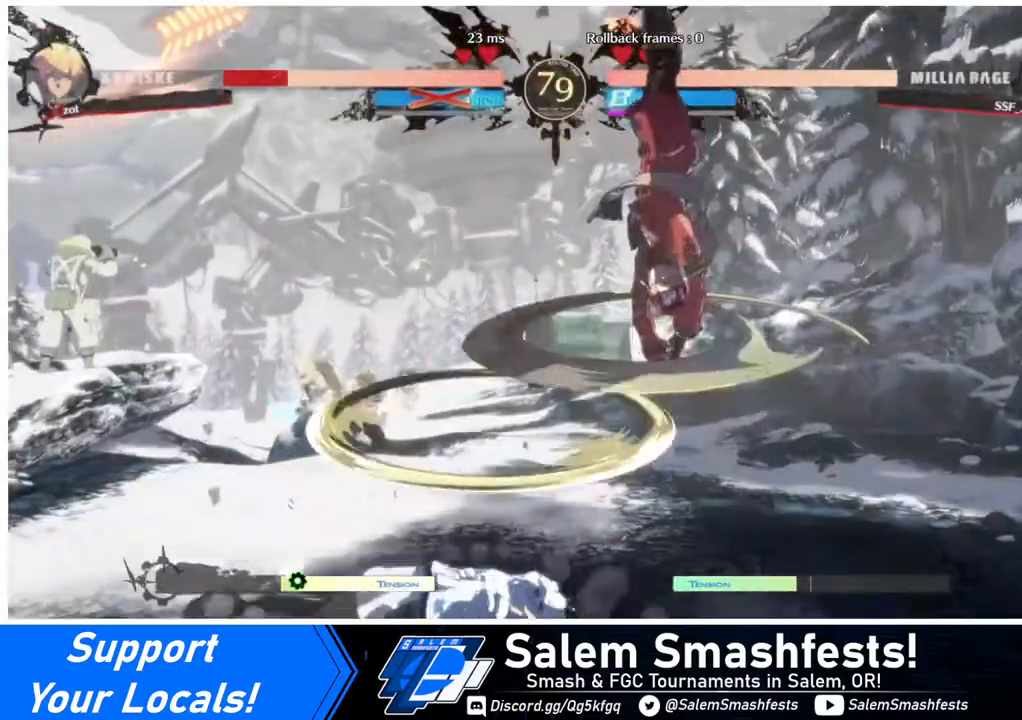
{"buttons": ["SQUARE", "DPAD_RIGHT"], "events": [[480, "SQUARE", "down"]]}
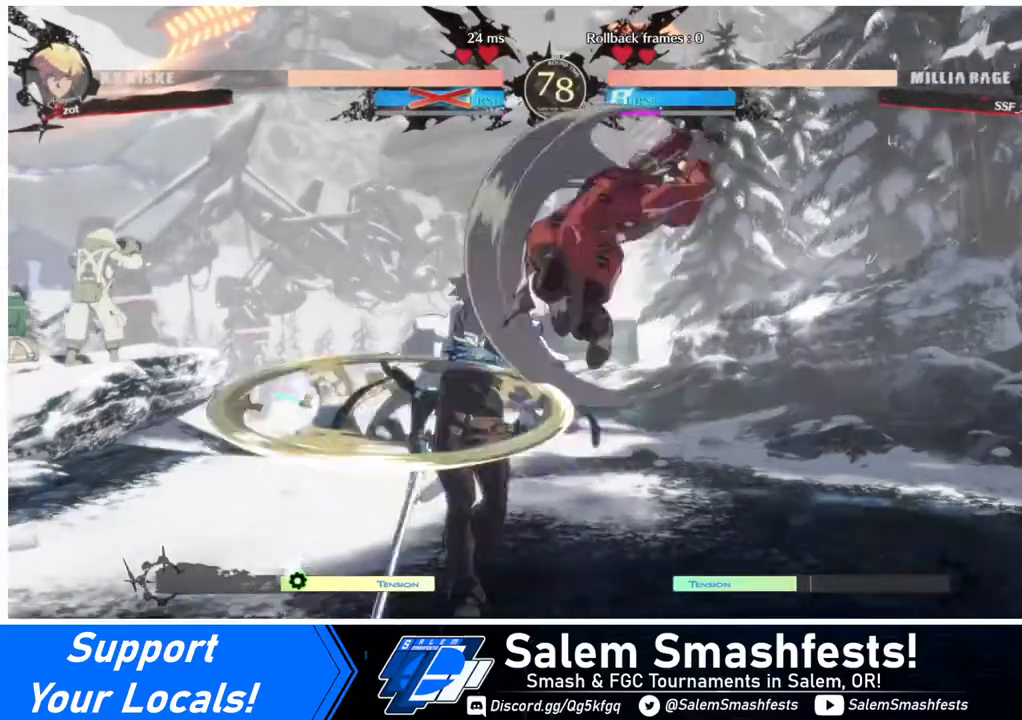
{"buttons": ["DPAD_LEFT"], "events": [[40, "DPAD_DOWN", "down"], [120, "SQUARE", "up"], [320, "DPAD_DOWN", "up"], [360, "DPAD_RIGHT", "up"], [400, "DPAD_LEFT", "down"], [440, "DPAD_LEFT", "up"], [520, "DPAD_LEFT", "down"]]}
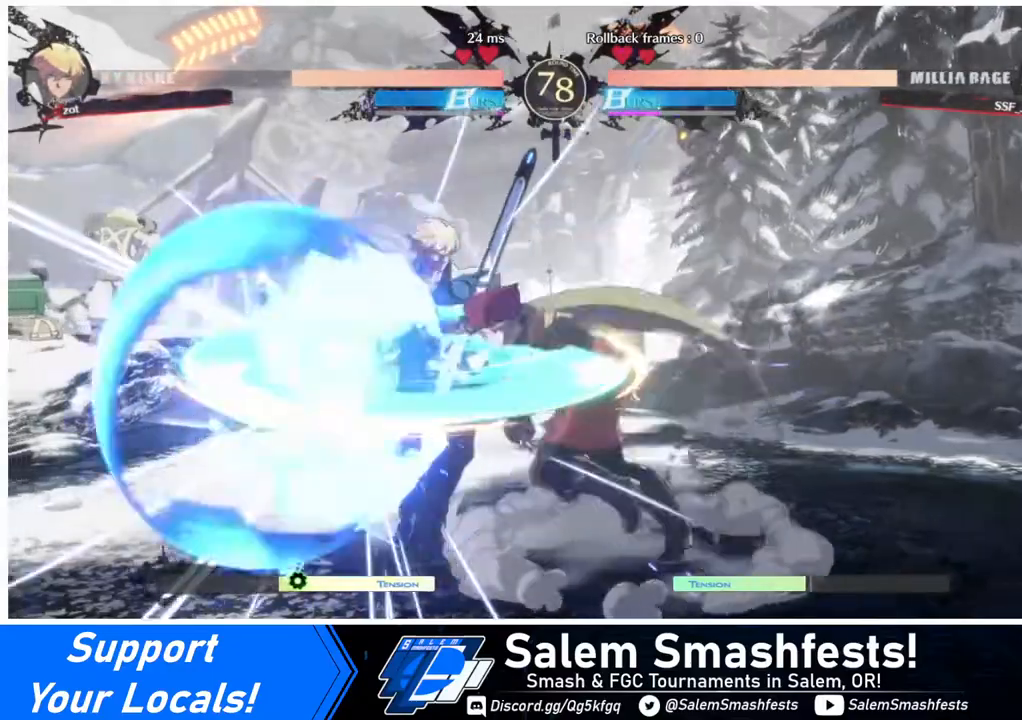
{"buttons": [], "events": [[200, "DPAD_LEFT", "up"], [240, "TRIANGLE", "down"], [280, "TRIANGLE", "up"]]}
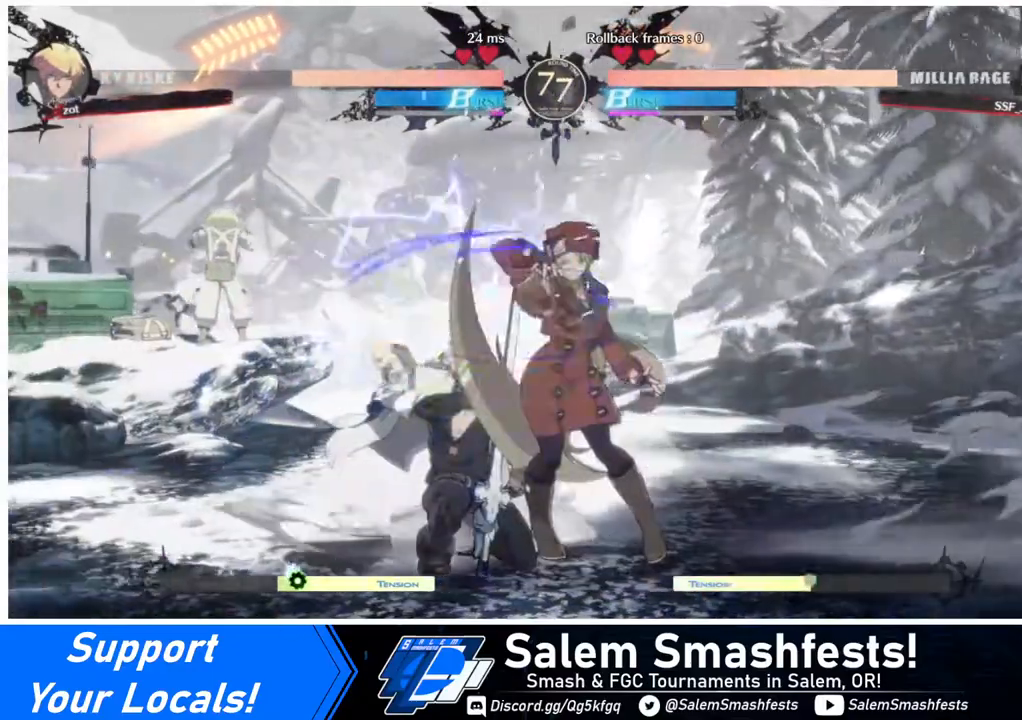
{"buttons": ["TRIANGLE", "DPAD_DOWN"], "events": [[320, "DPAD_DOWN", "down"], [480, "TRIANGLE", "down"]]}
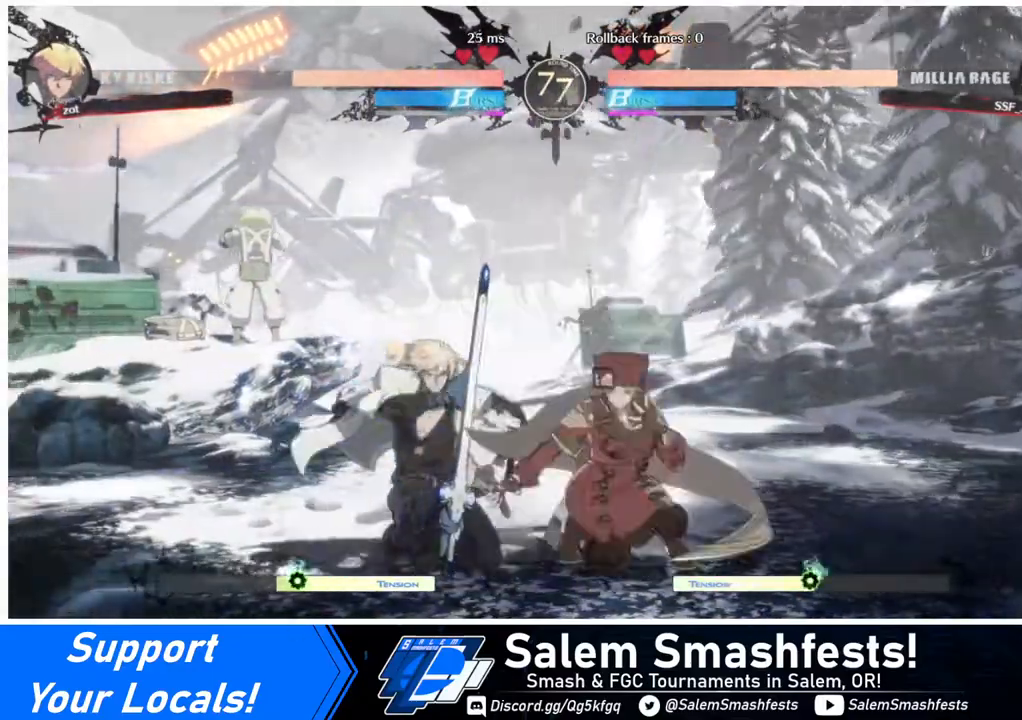
{"buttons": [], "events": [[80, "DPAD_DOWN", "up"], [80, "TRIANGLE", "up"], [320, "R1", "down"], [480, "R1", "up"]]}
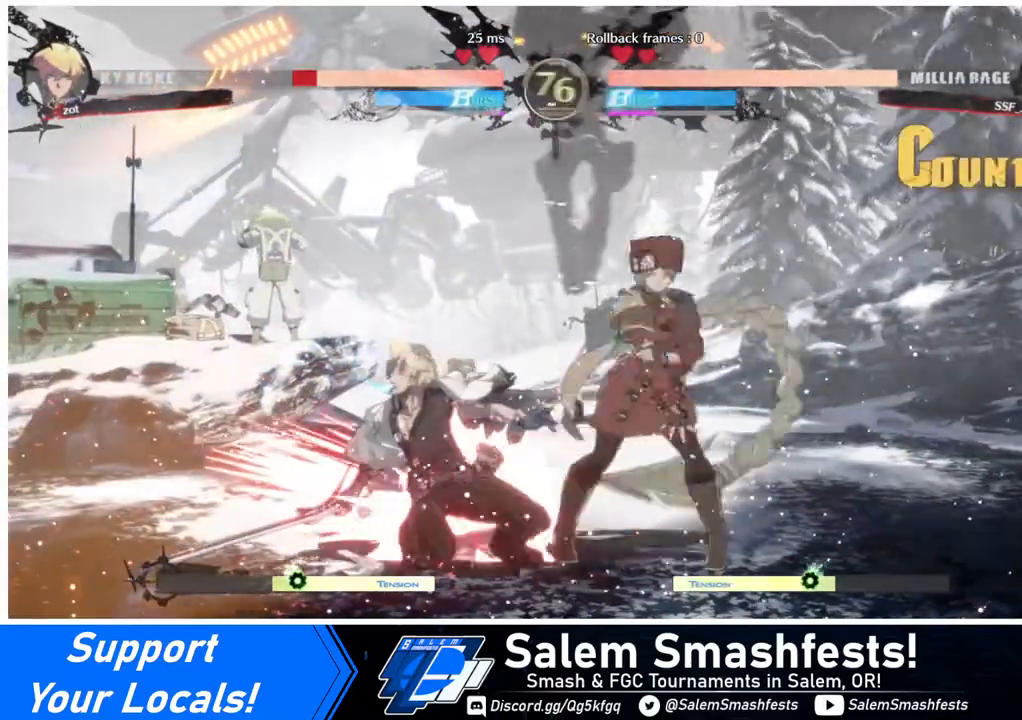
{"buttons": ["CROSS", "DPAD_RIGHT"], "events": [[240, "DPAD_DOWN", "down"], [360, "DPAD_RIGHT", "down"], [400, "DPAD_DOWN", "up"], [440, "CROSS", "down"]]}
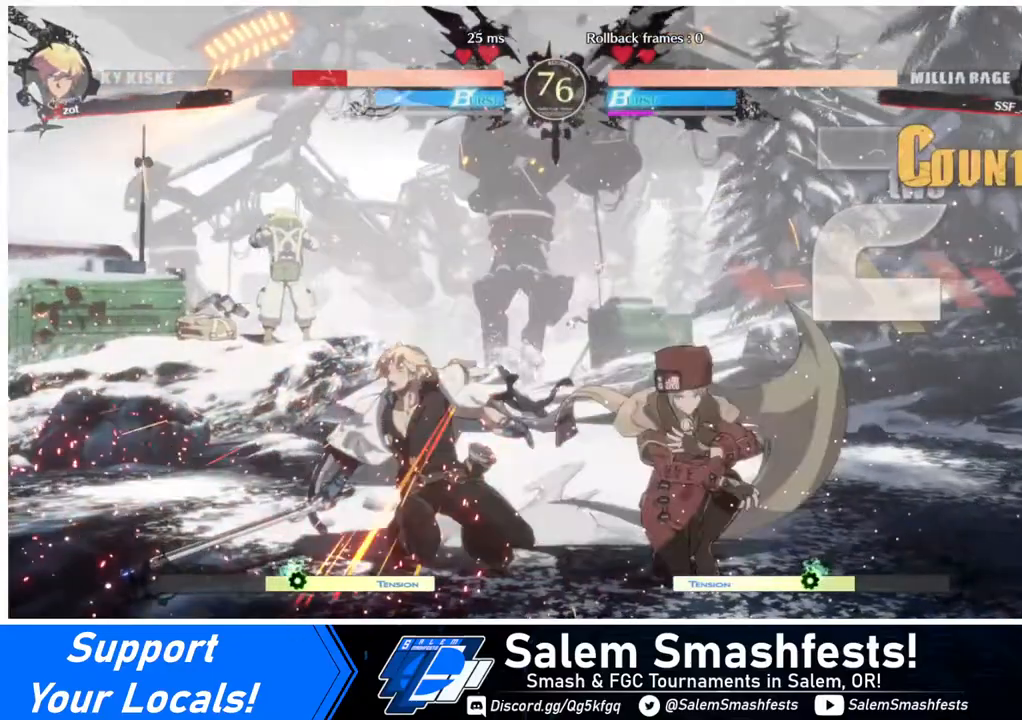
{"buttons": [], "events": [[40, "CROSS", "up"], [120, "DPAD_RIGHT", "up"]]}
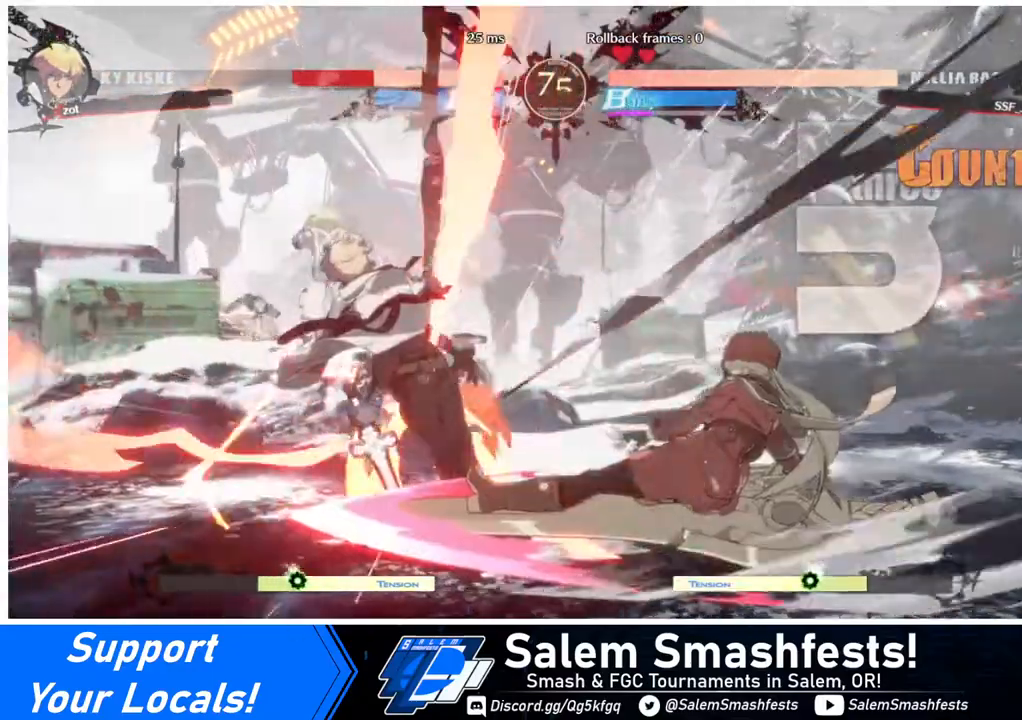
{"buttons": ["DPAD_LEFT"], "events": [[360, "DPAD_DOWN", "down"], [400, "DPAD_DOWN", "up"], [440, "DPAD_LEFT", "down"]]}
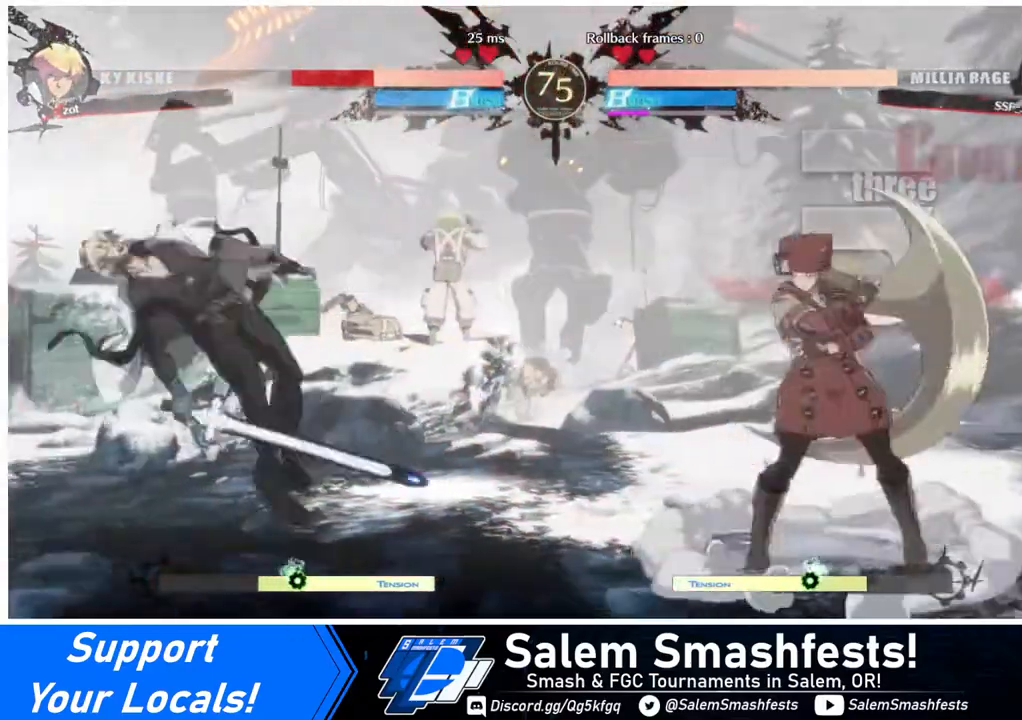
{"buttons": [], "events": [[40, "DPAD_LEFT", "up"], [80, "DPAD_LEFT", "down"], [80, "R1", "down"], [160, "R1", "up"], [320, "DPAD_LEFT", "up"]]}
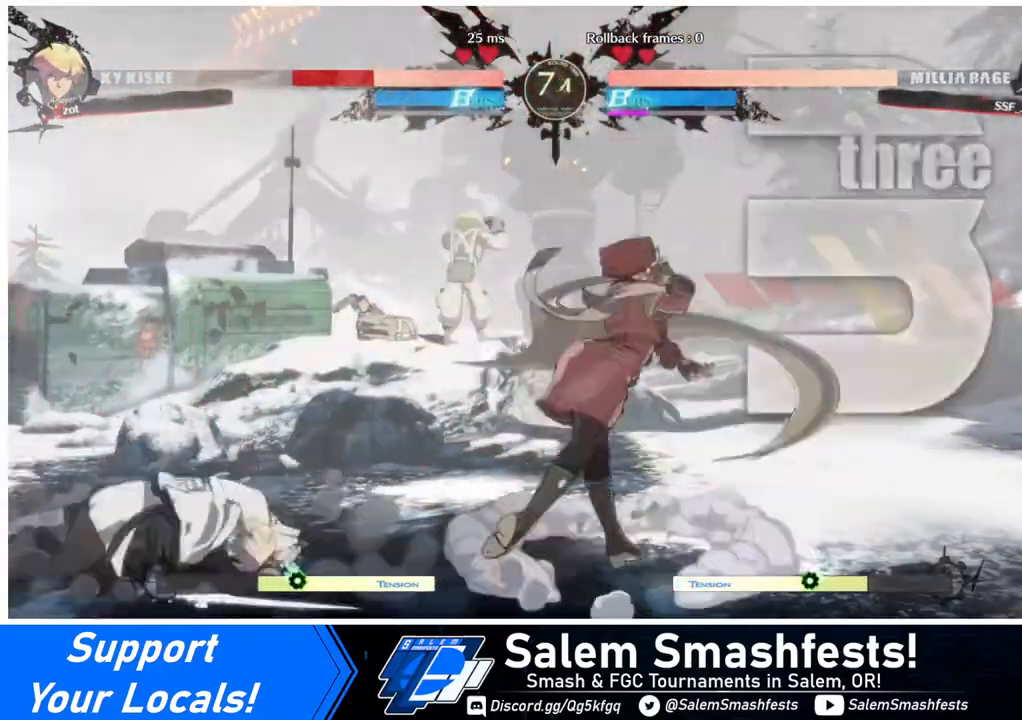
{"buttons": ["DPAD_RIGHT"], "events": [[400, "DPAD_RIGHT", "down"]]}
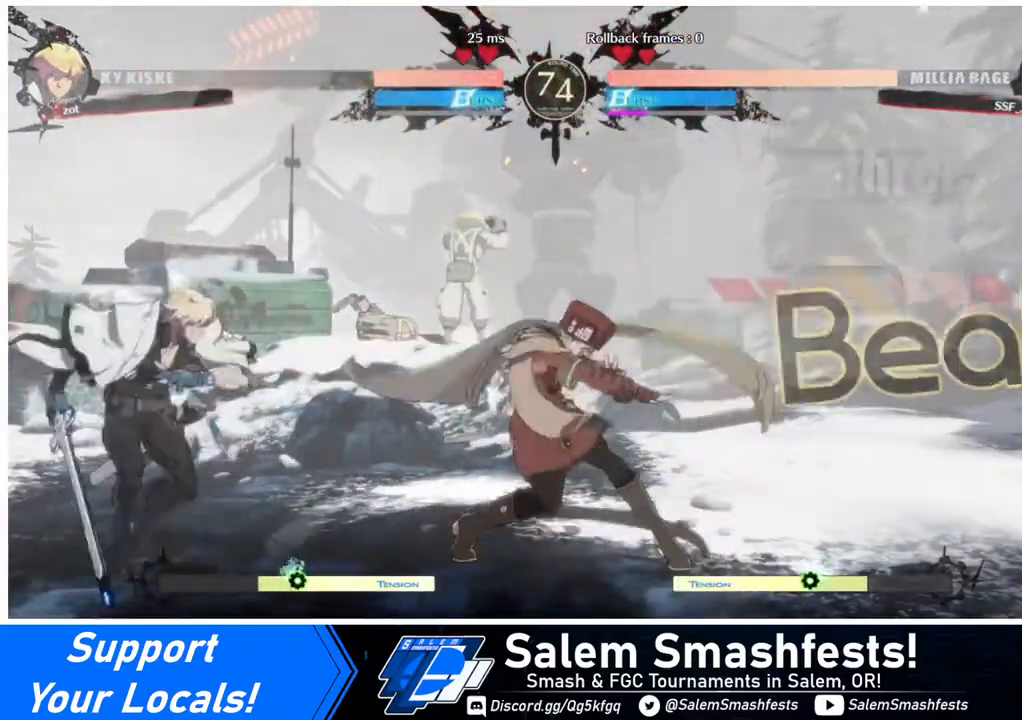
{"buttons": ["DPAD_LEFT"], "events": [[480, "DPAD_LEFT", "down"], [480, "DPAD_RIGHT", "up"]]}